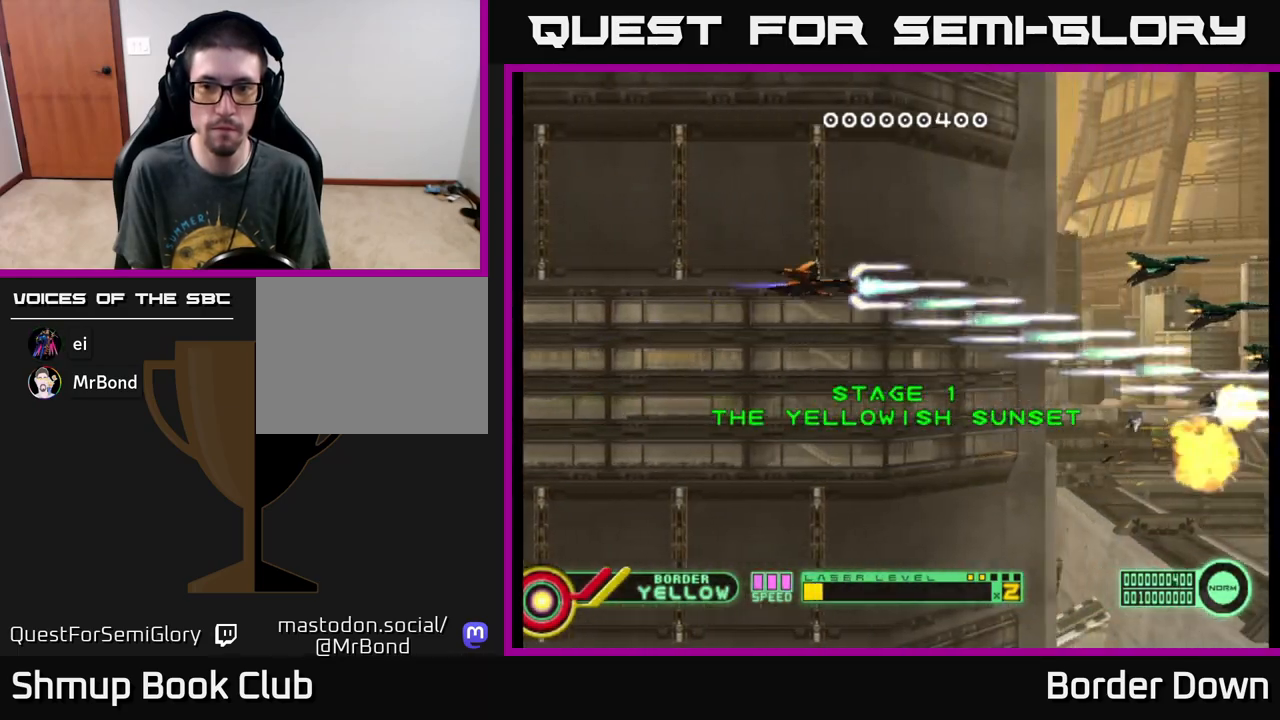
Gameplay with a controller (Xbox layout); each line is a JSON object with the inputs held at the frame after it. "events" lists button and stick changes between this image and that frame as [ms after this image, input, new state], when the widget could be followed in between. Not read: right_stick.
{"buttons": ["A", "DPAD_DOWN"], "left_stick": "center", "events": [[300, "DPAD_UP", "up"], [333, "DPAD_DOWN", "down"]]}
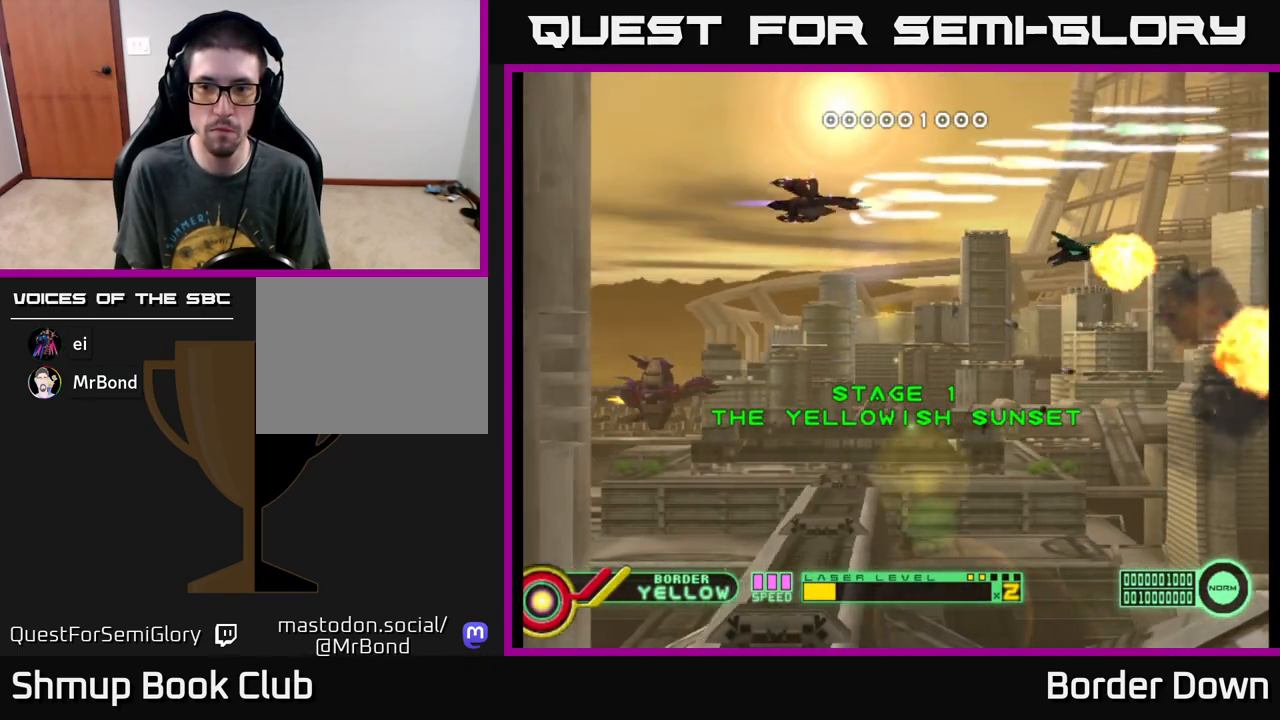
{"buttons": ["A"], "left_stick": "center", "events": [[417, "DPAD_DOWN", "up"], [417, "DPAD_RIGHT", "down"], [500, "DPAD_RIGHT", "up"]]}
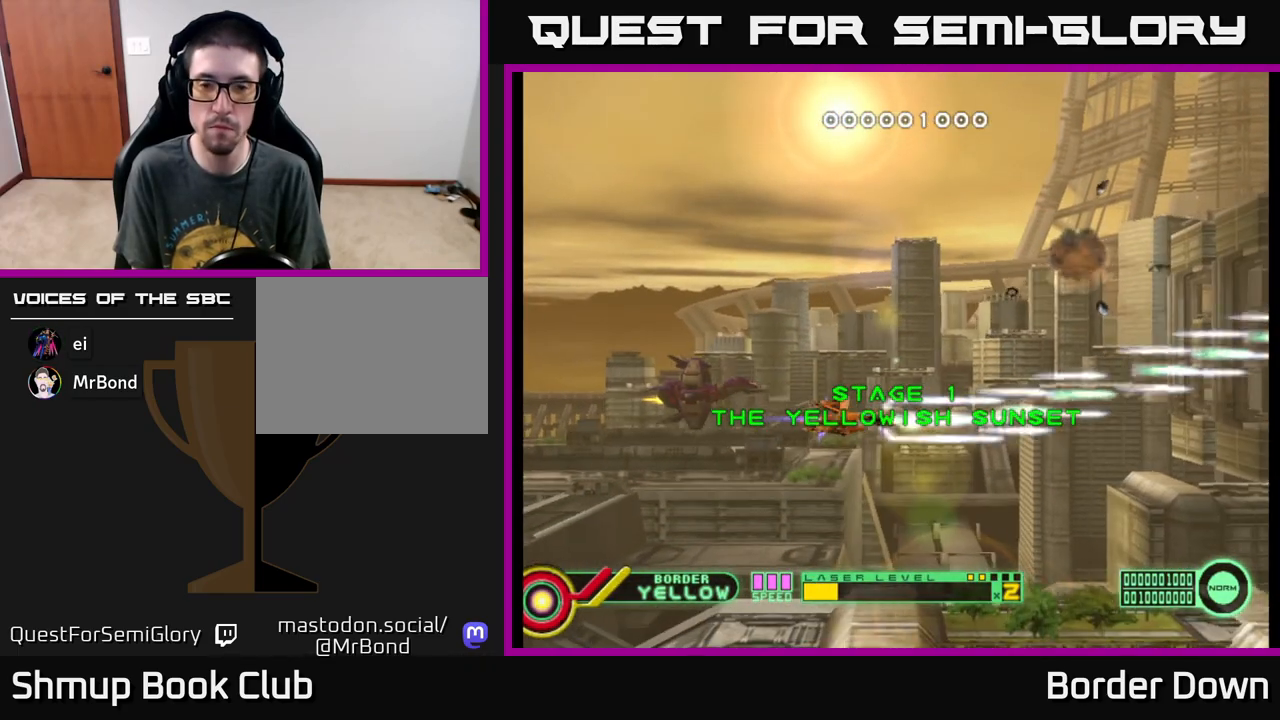
{"buttons": ["A", "DPAD_UP"], "left_stick": "center", "events": [[17, "DPAD_UP", "down"]]}
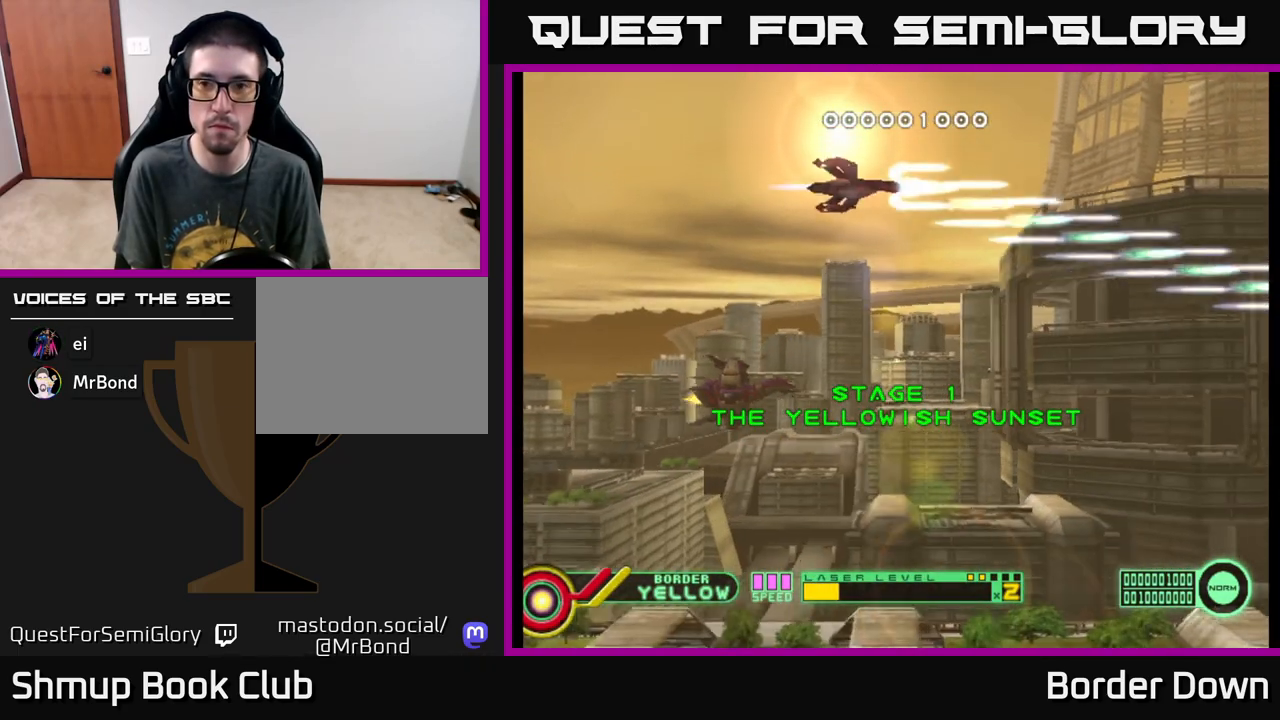
{"buttons": ["A", "DPAD_UP"], "left_stick": "center", "events": [[17, "DPAD_UP", "up"], [67, "DPAD_DOWN", "down"], [367, "DPAD_DOWN", "up"], [400, "DPAD_UP", "down"]]}
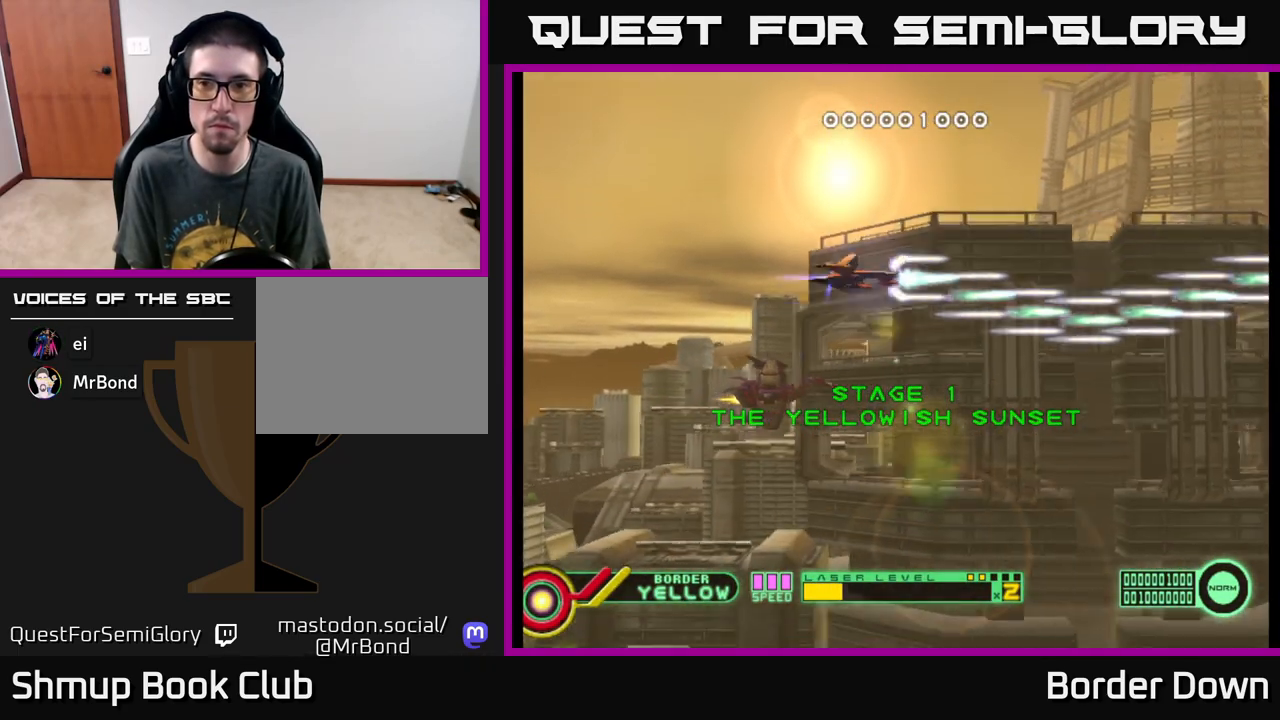
{"buttons": ["A", "DPAD_UP"], "left_stick": "center", "events": [[100, "DPAD_UP", "up"], [133, "DPAD_DOWN", "down"], [350, "DPAD_DOWN", "up"], [383, "DPAD_UP", "down"]]}
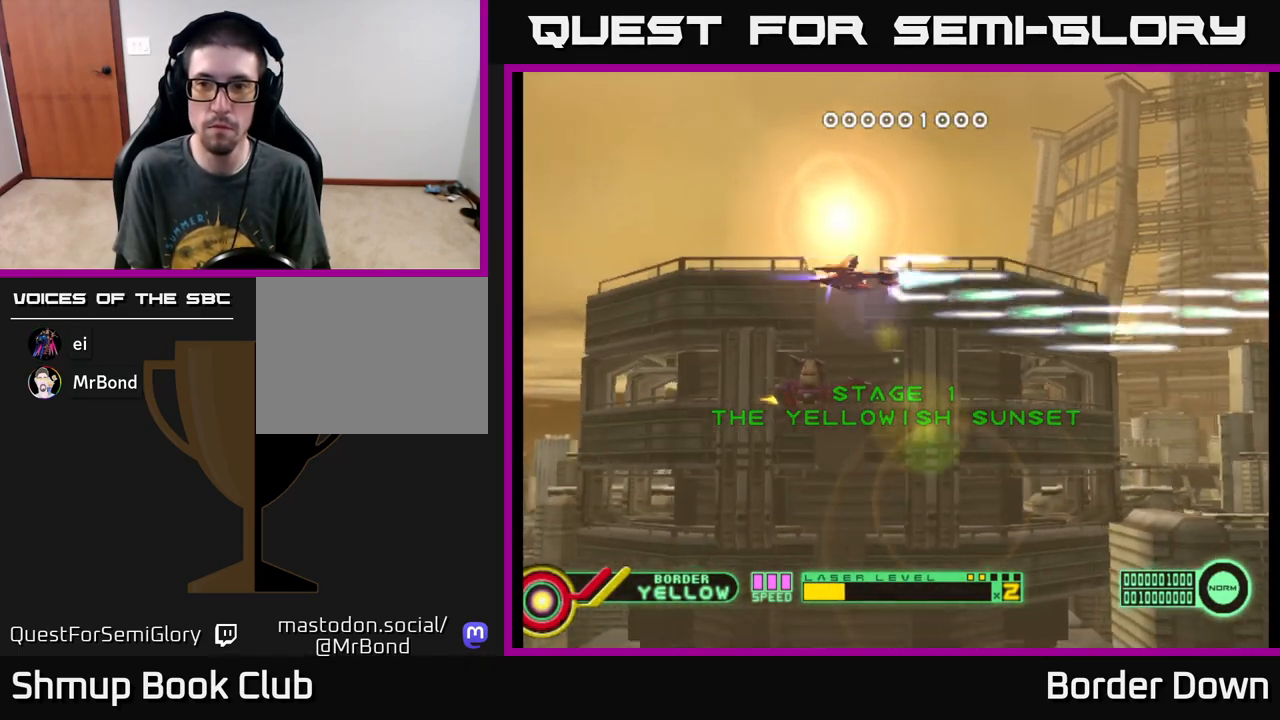
{"buttons": ["A", "DPAD_UP"], "left_stick": "center", "events": [[100, "DPAD_UP", "up"], [133, "DPAD_DOWN", "down"], [433, "DPAD_DOWN", "up"], [500, "DPAD_UP", "down"]]}
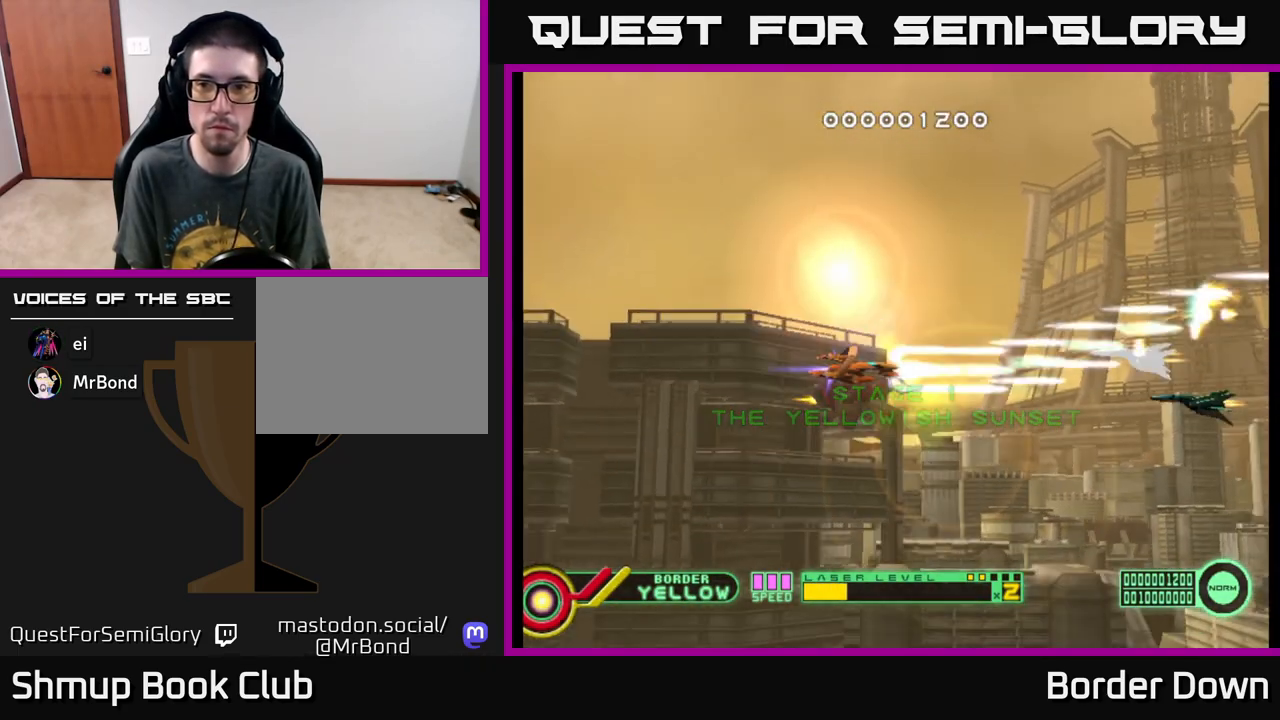
{"buttons": ["A", "DPAD_DOWN", "DPAD_LEFT"], "left_stick": "center", "events": [[167, "DPAD_UP", "up"], [200, "DPAD_DOWN", "down"], [200, "DPAD_LEFT", "down"]]}
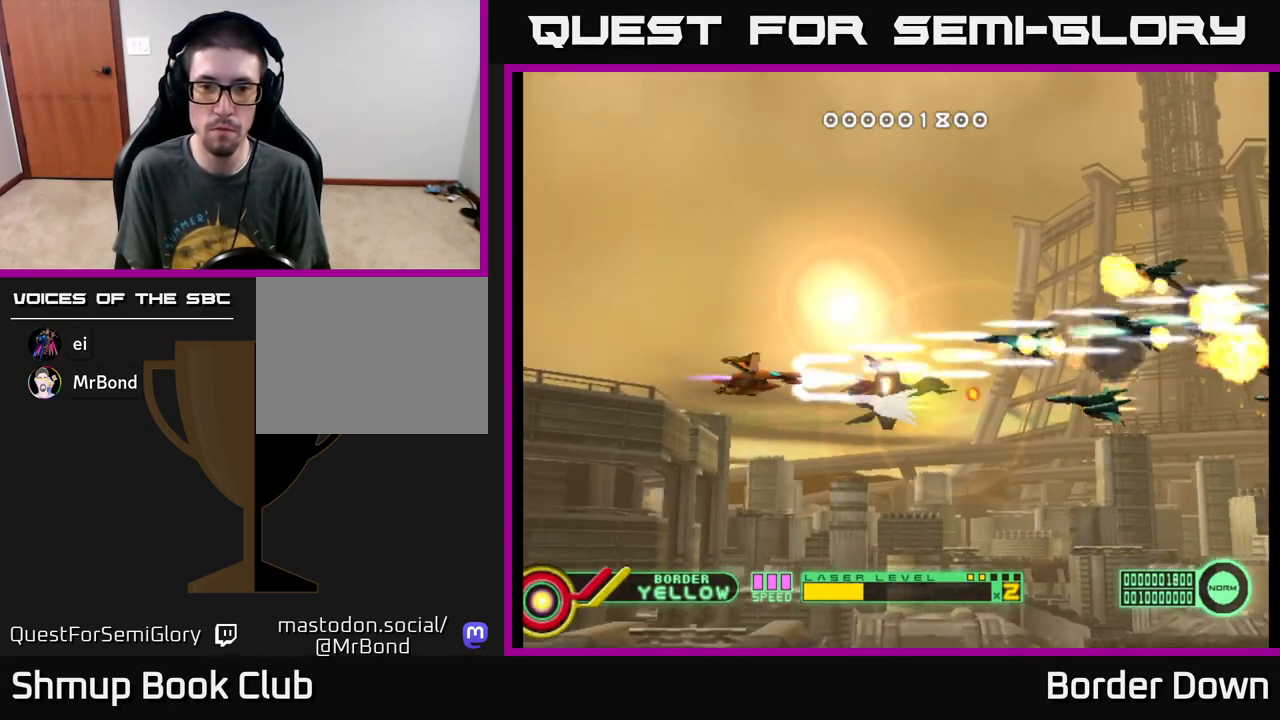
{"buttons": ["A", "DPAD_UP", "DPAD_RIGHT"], "left_stick": "center", "events": [[83, "DPAD_DOWN", "up"], [167, "DPAD_UP", "down"], [217, "DPAD_LEFT", "up"], [400, "DPAD_RIGHT", "down"]]}
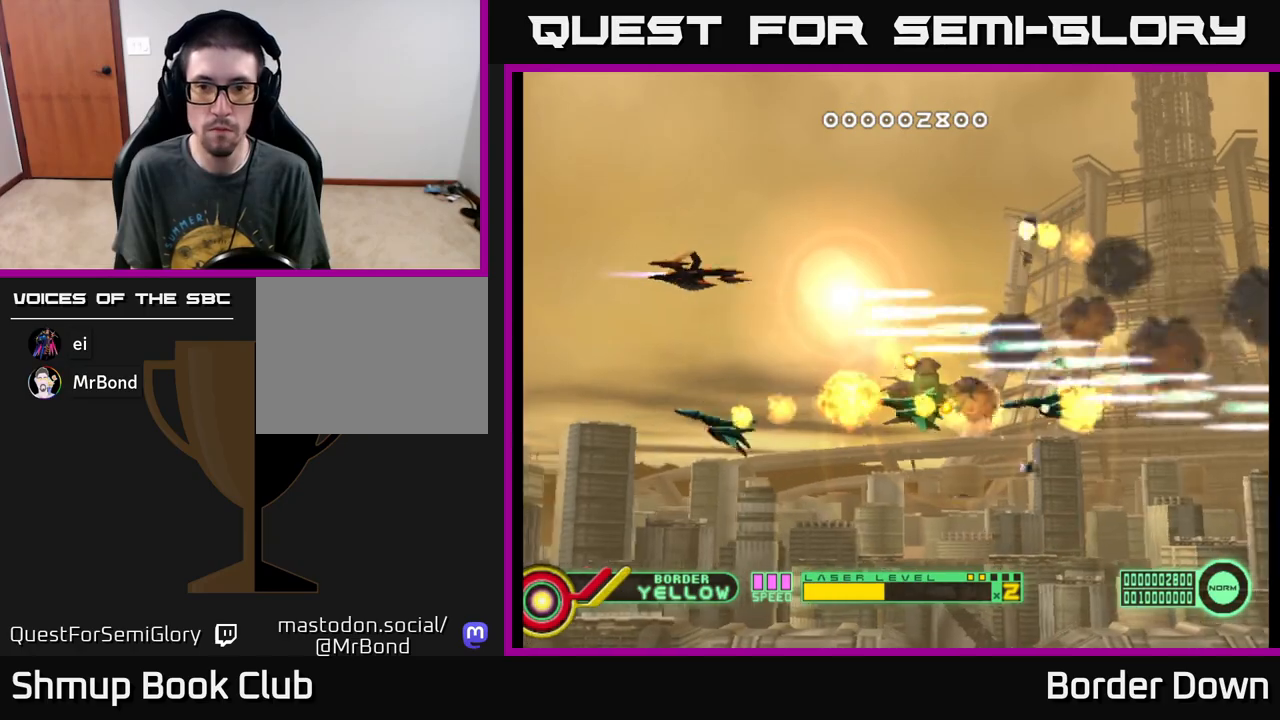
{"buttons": ["A", "DPAD_UP"], "left_stick": "center", "events": [[83, "DPAD_UP", "up"], [100, "DPAD_DOWN", "down"], [100, "DPAD_RIGHT", "up"], [283, "DPAD_DOWN", "up"], [317, "DPAD_UP", "down"]]}
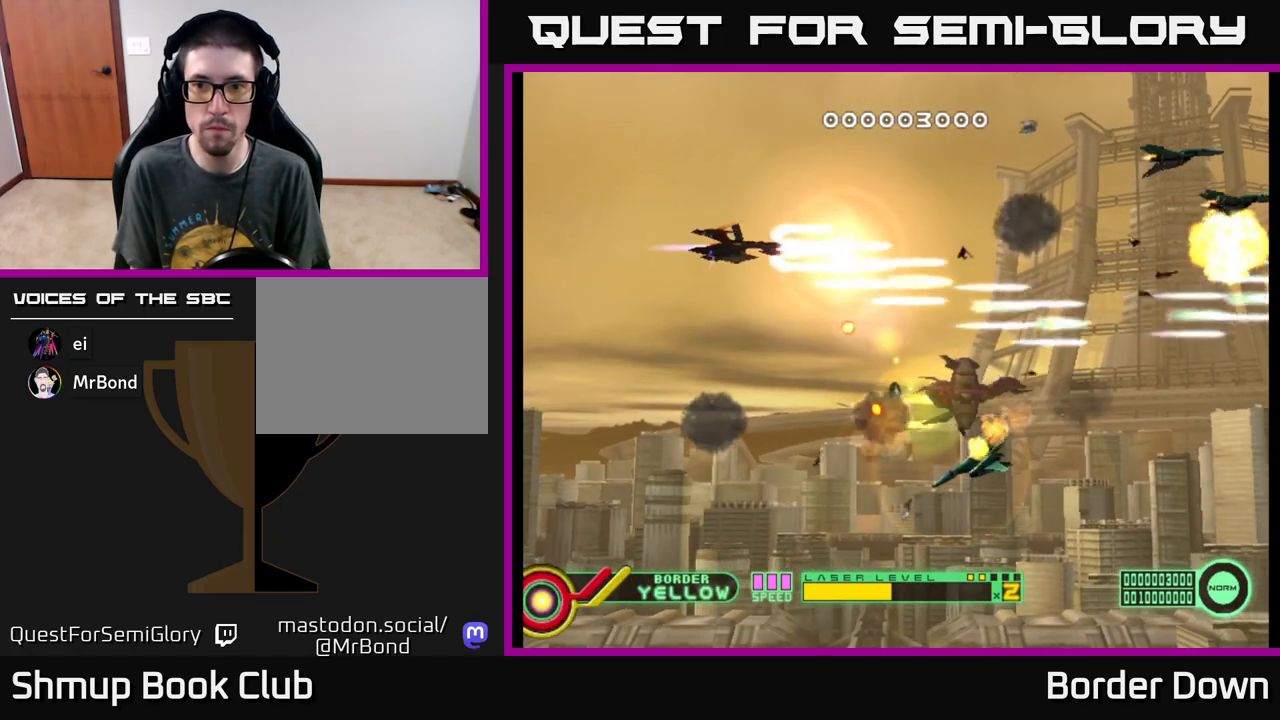
{"buttons": ["A", "DPAD_DOWN", "DPAD_LEFT"], "left_stick": "center", "events": [[117, "DPAD_RIGHT", "down"], [133, "DPAD_UP", "up"], [167, "DPAD_DOWN", "down"], [167, "DPAD_RIGHT", "up"], [217, "DPAD_LEFT", "down"]]}
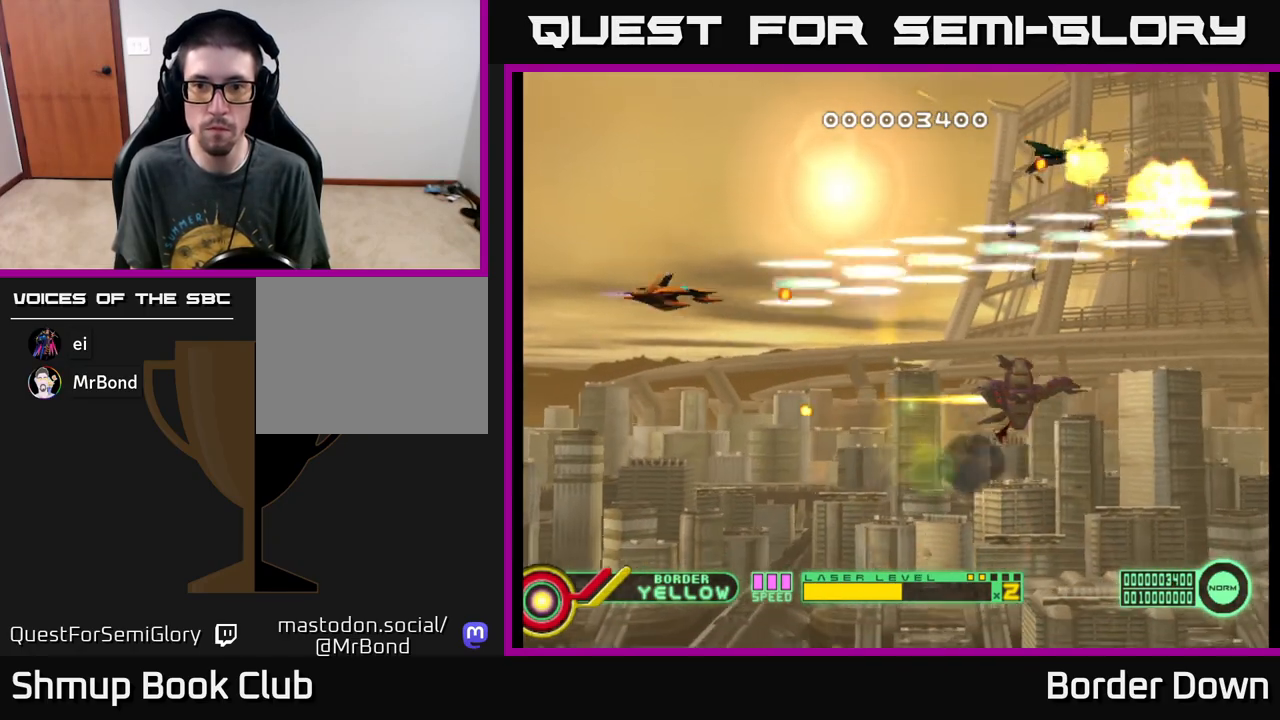
{"buttons": ["A", "DPAD_DOWN", "DPAD_RIGHT"], "left_stick": "center", "events": [[50, "DPAD_LEFT", "up"], [383, "DPAD_RIGHT", "down"]]}
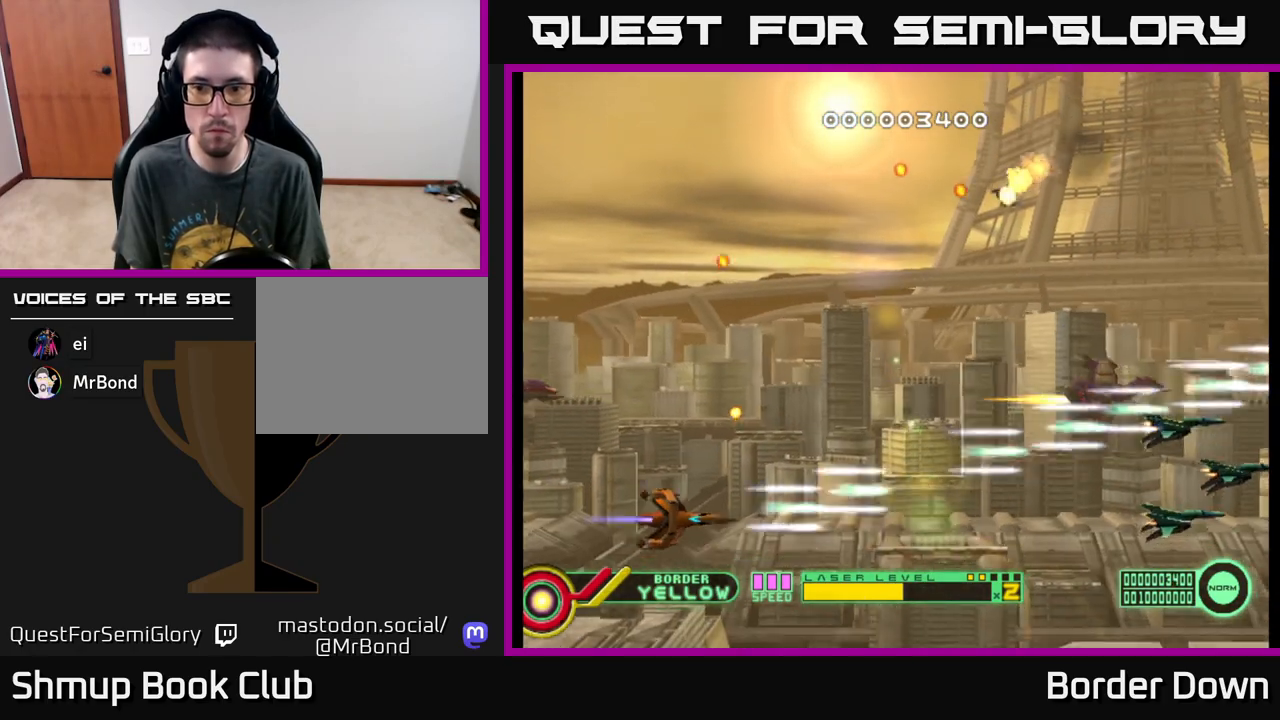
{"buttons": ["A", "DPAD_UP"], "left_stick": "center", "events": [[50, "DPAD_DOWN", "up"], [133, "DPAD_UP", "down"], [483, "DPAD_RIGHT", "up"]]}
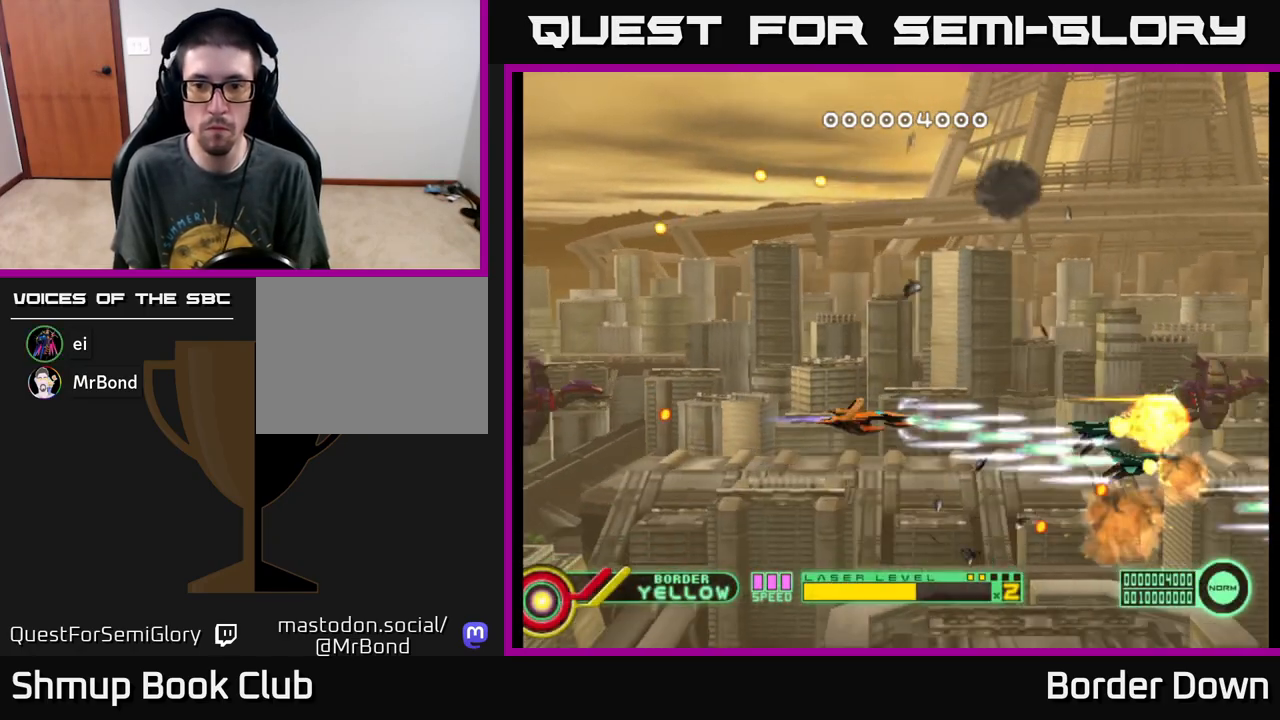
{"buttons": ["A", "DPAD_DOWN"], "left_stick": "center", "events": [[450, "DPAD_UP", "up"], [483, "DPAD_DOWN", "down"]]}
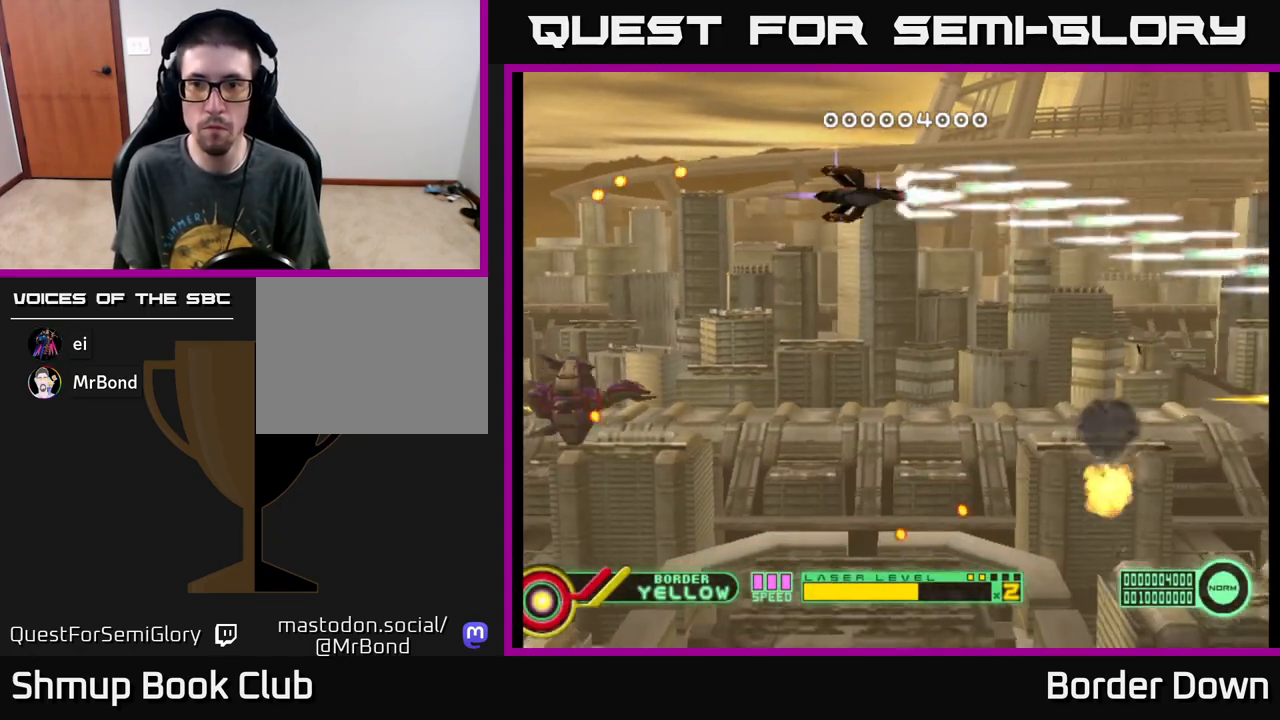
{"buttons": ["A", "DPAD_UP", "DPAD_LEFT"], "left_stick": "center", "events": [[383, "DPAD_DOWN", "up"], [383, "DPAD_LEFT", "down"], [433, "DPAD_UP", "down"]]}
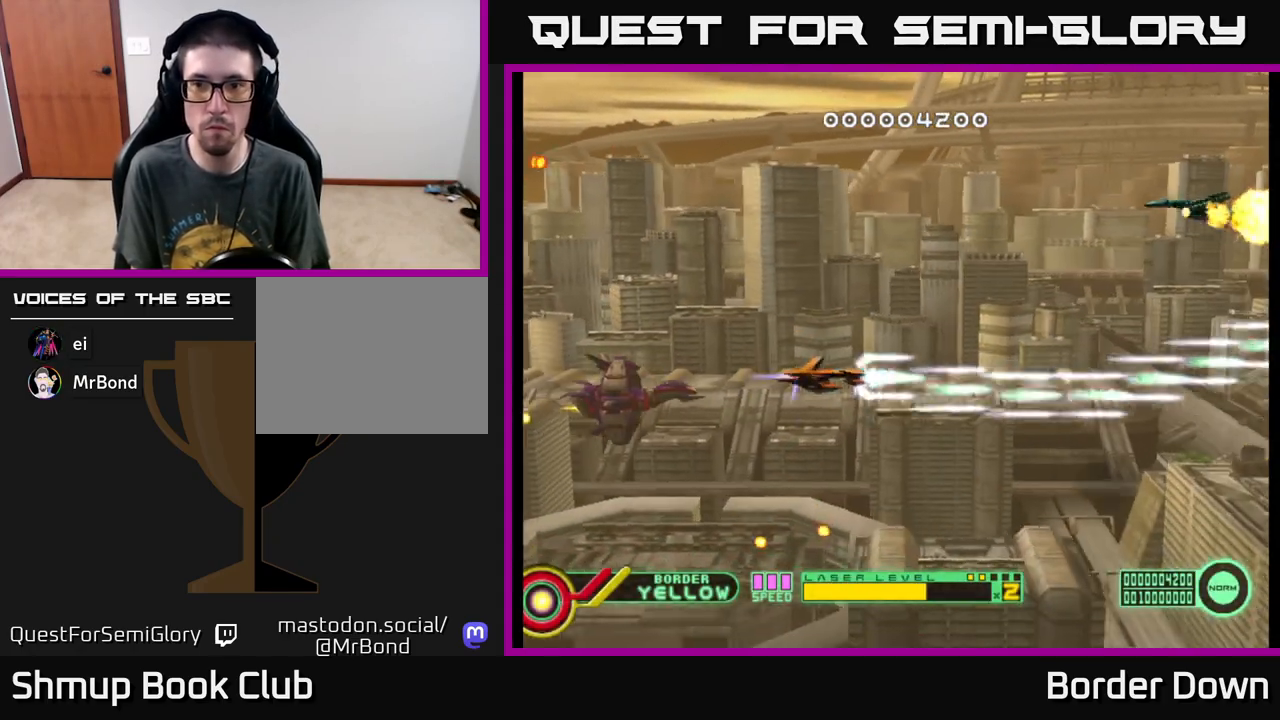
{"buttons": ["A"], "left_stick": "center", "events": [[17, "DPAD_LEFT", "up"], [300, "DPAD_UP", "up"]]}
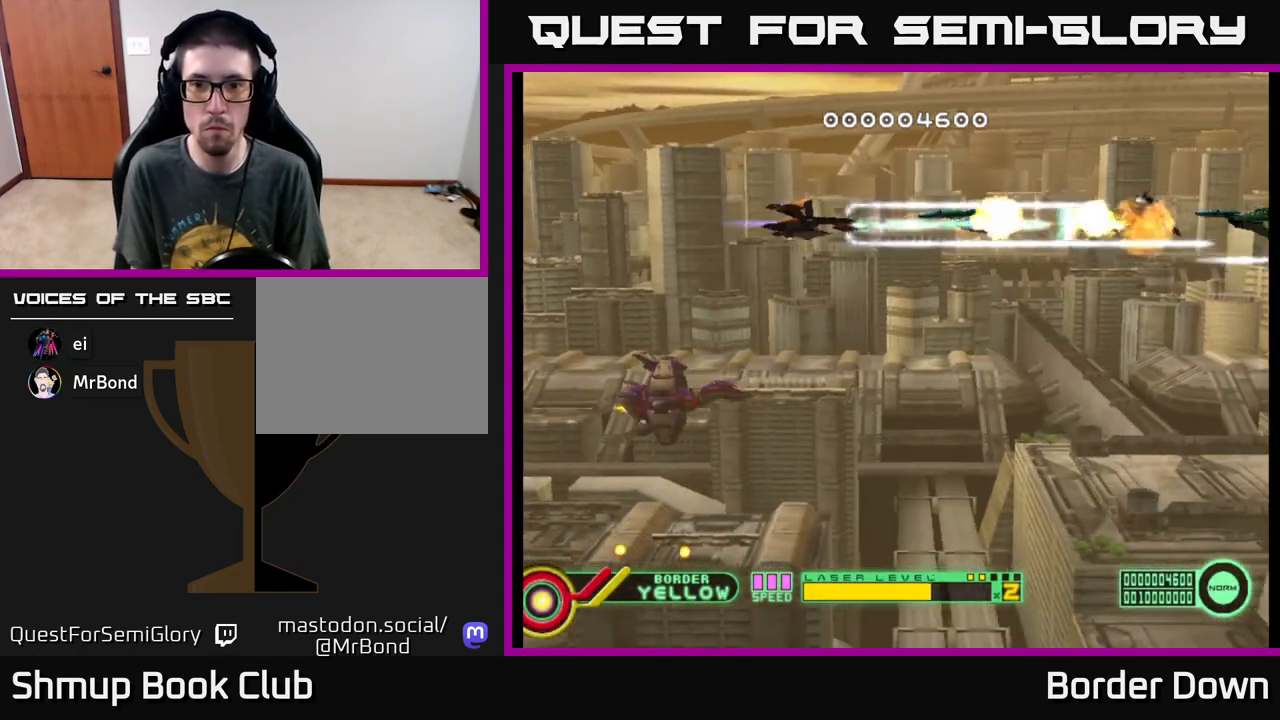
{"buttons": ["A", "DPAD_DOWN"], "left_stick": "center", "events": [[267, "DPAD_LEFT", "down"], [450, "DPAD_LEFT", "up"], [483, "DPAD_DOWN", "down"]]}
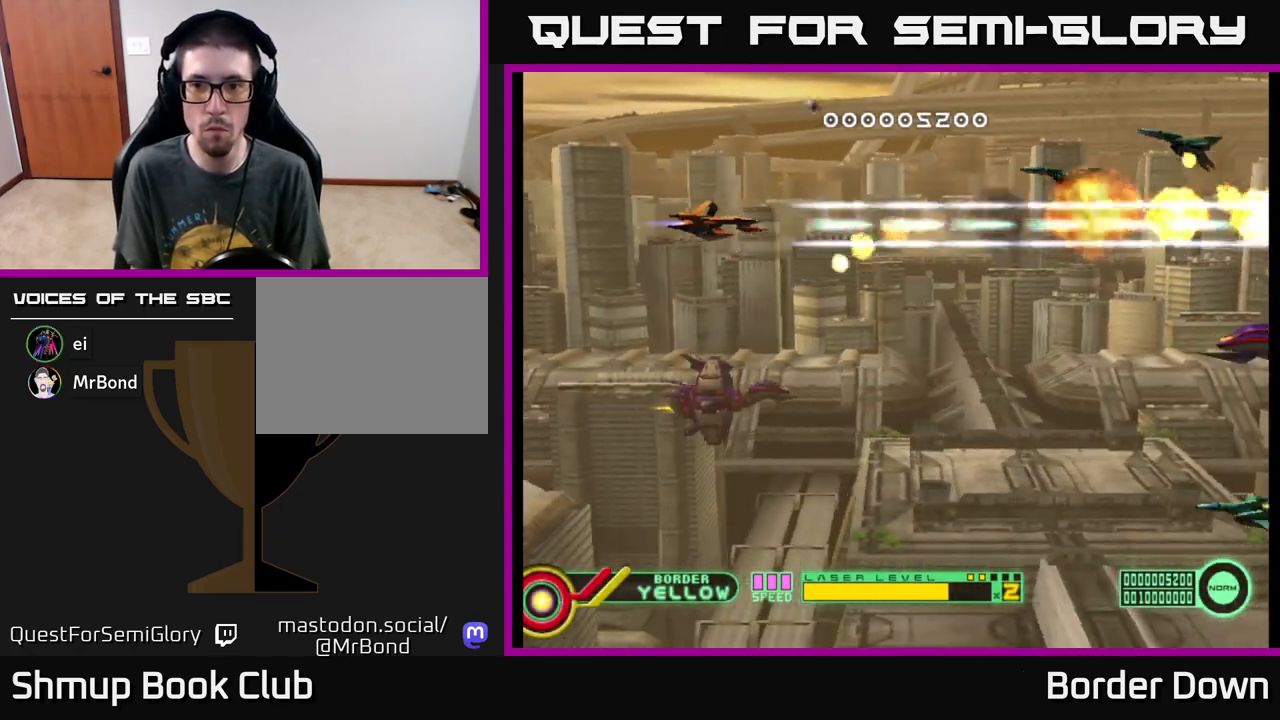
{"buttons": ["A", "DPAD_DOWN"], "left_stick": "center", "events": []}
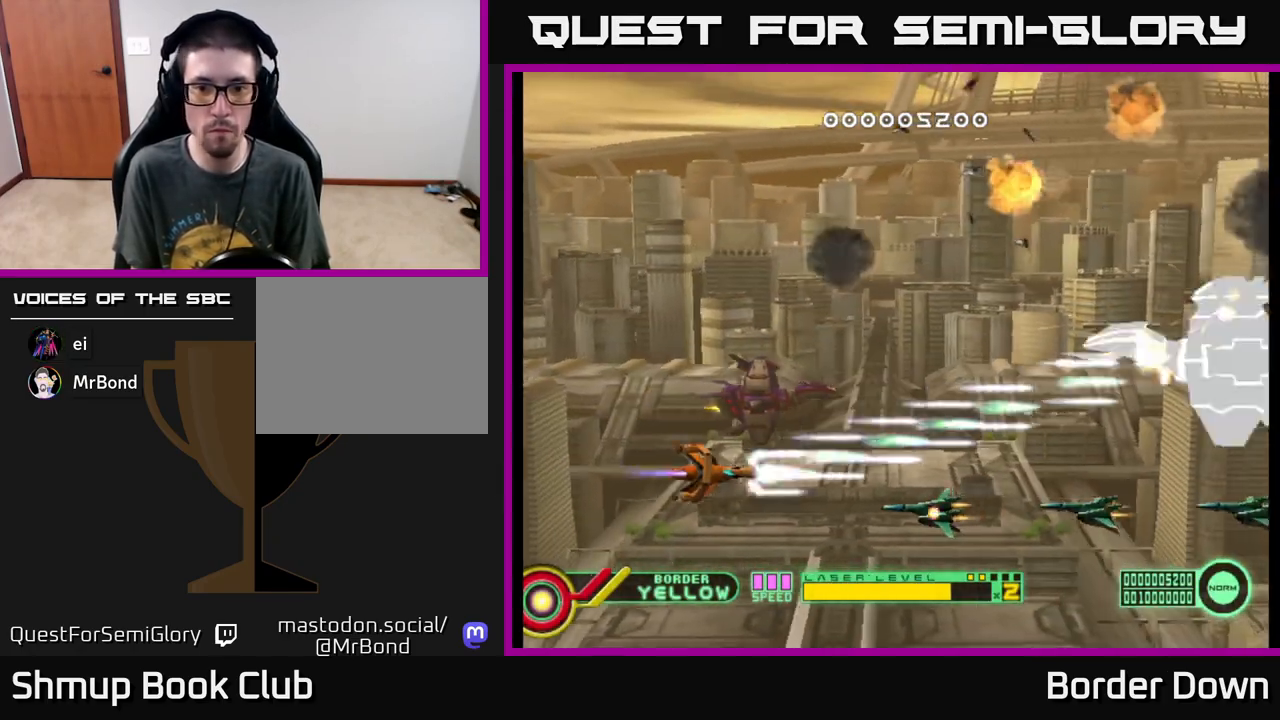
{"buttons": ["A", "DPAD_LEFT"], "left_stick": "center", "events": [[83, "DPAD_DOWN", "up"], [83, "DPAD_LEFT", "down"], [233, "DPAD_LEFT", "up"], [467, "DPAD_LEFT", "down"]]}
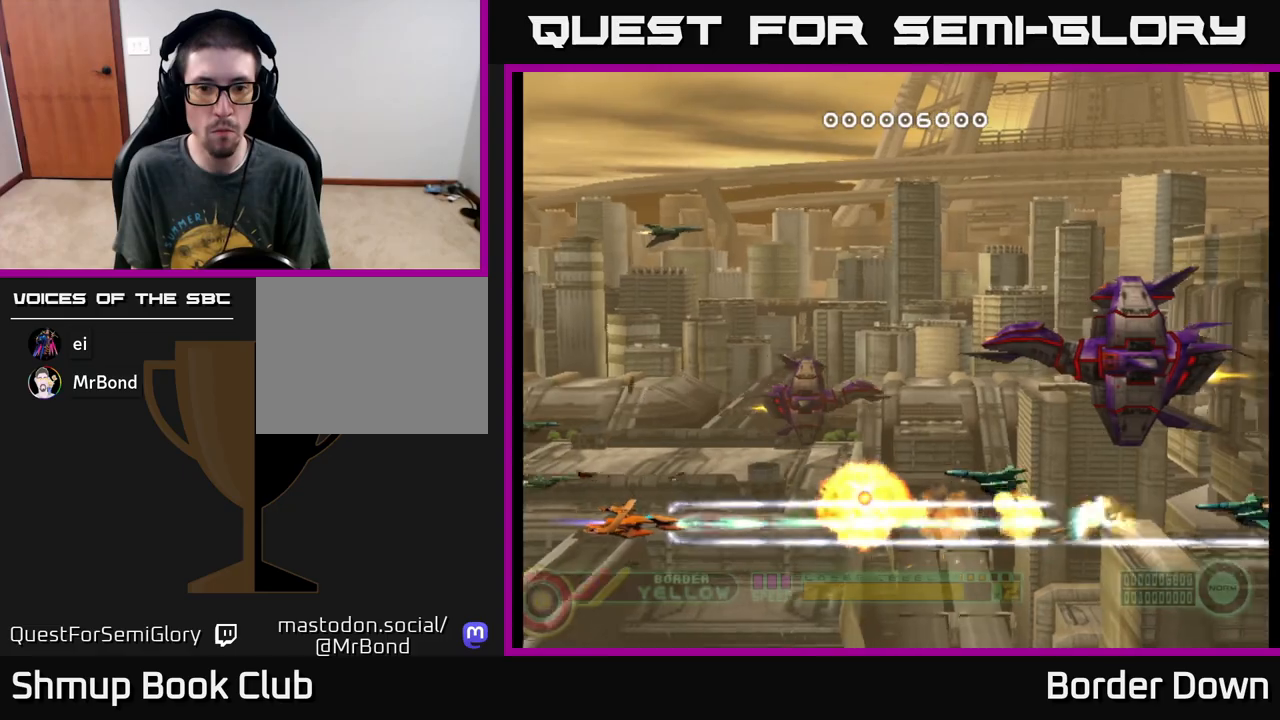
{"buttons": ["A", "DPAD_RIGHT"], "left_stick": "center", "events": [[83, "DPAD_UP", "down"], [117, "DPAD_LEFT", "up"], [267, "DPAD_RIGHT", "down"], [483, "DPAD_UP", "up"]]}
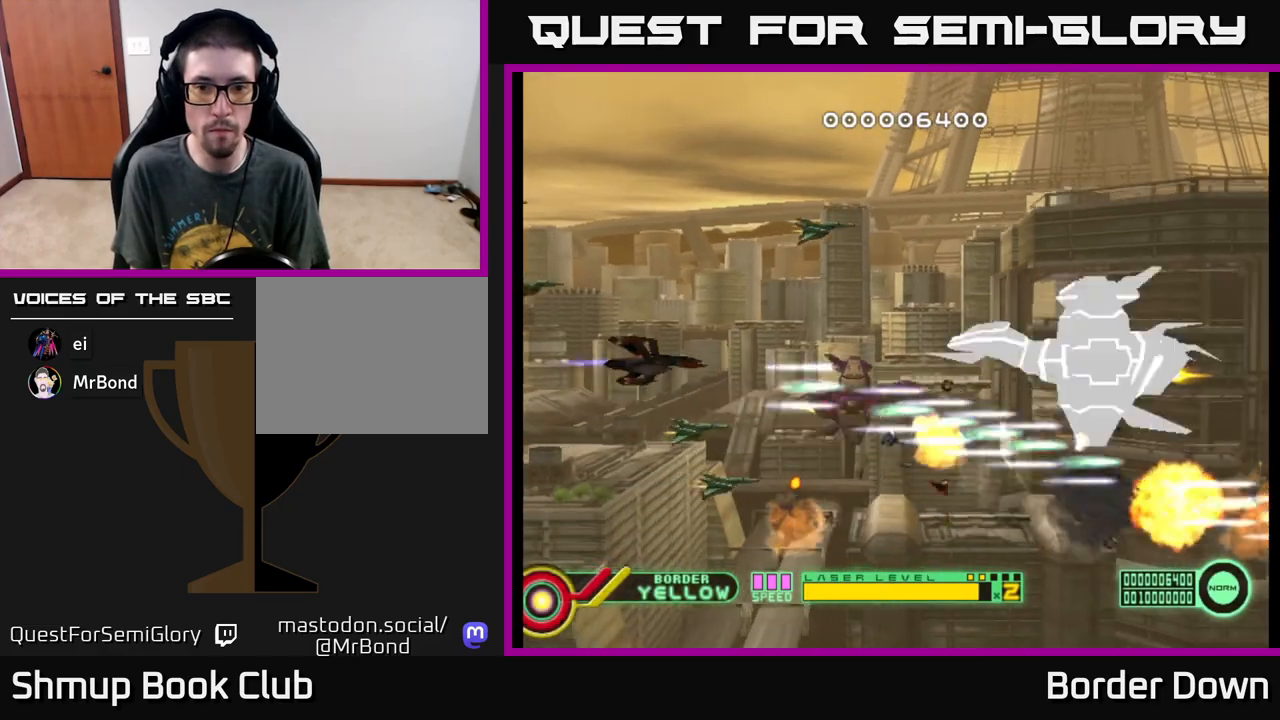
{"buttons": ["A"], "left_stick": "center", "events": [[117, "DPAD_RIGHT", "up"]]}
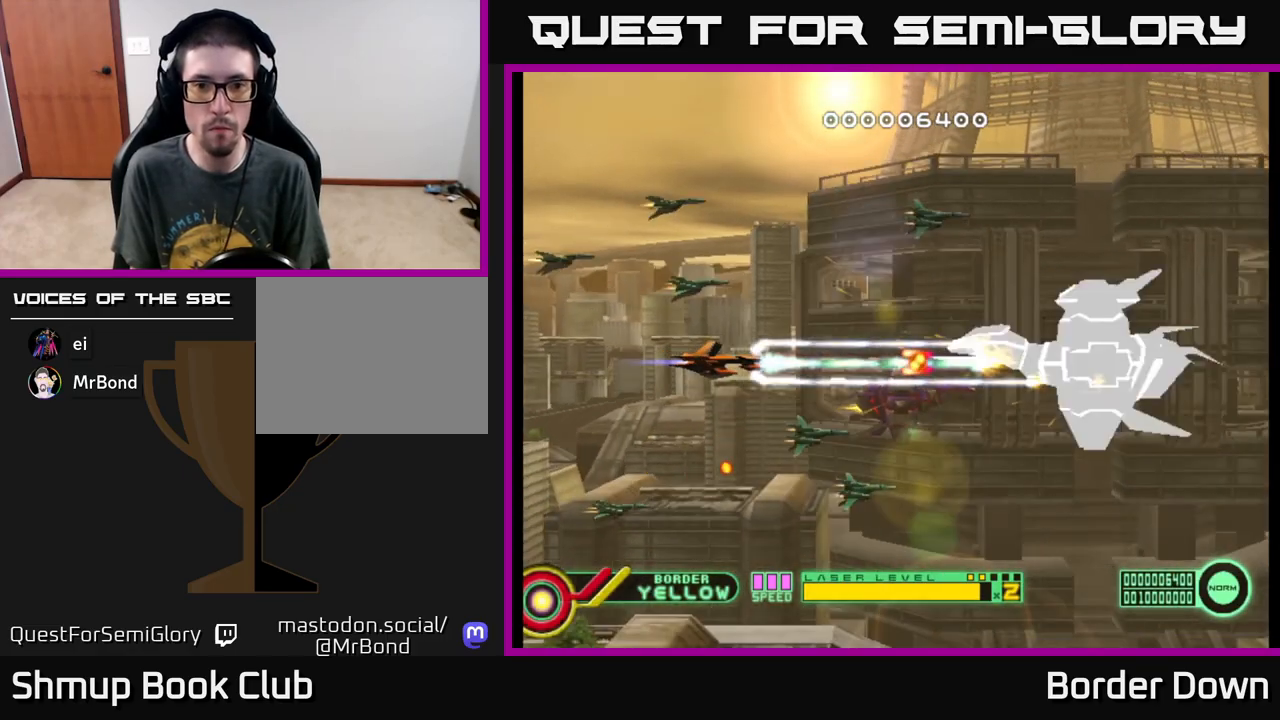
{"buttons": ["A"], "left_stick": "center", "events": [[17, "DPAD_LEFT", "down"], [267, "DPAD_LEFT", "up"]]}
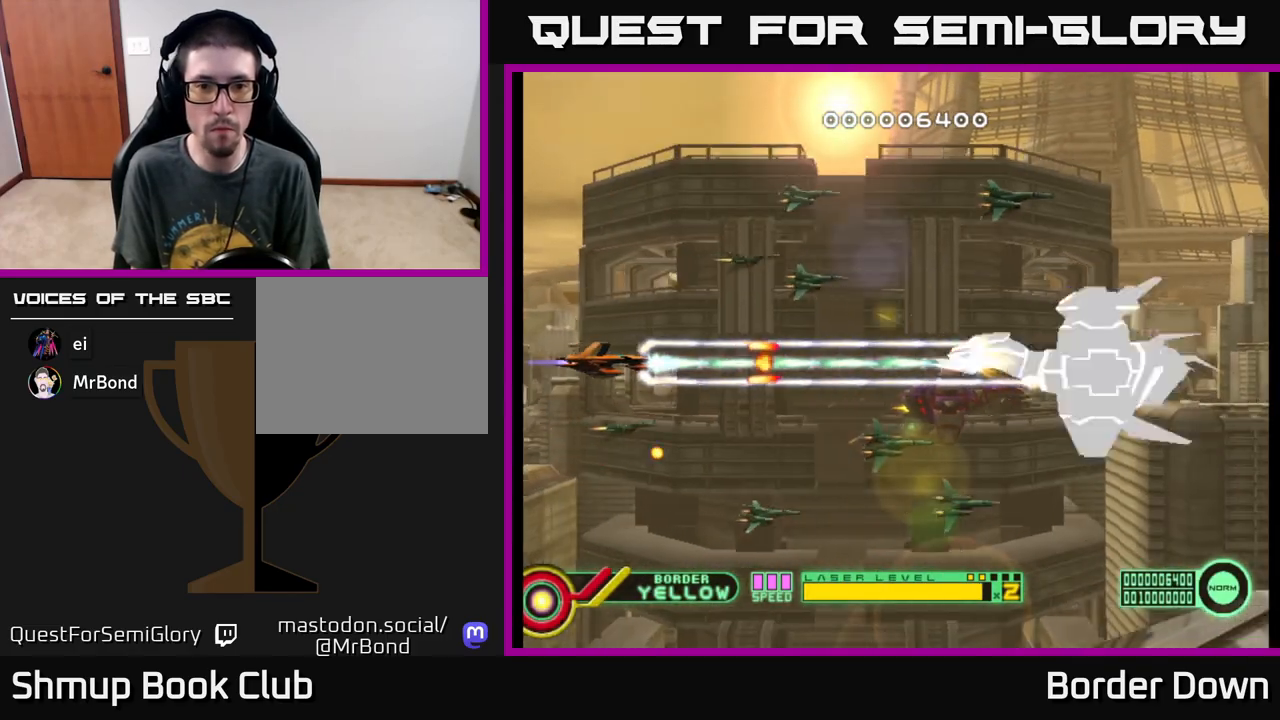
{"buttons": ["A", "DPAD_RIGHT"], "left_stick": "center", "events": [[17, "DPAD_LEFT", "down"], [83, "DPAD_UP", "down"], [100, "DPAD_LEFT", "up"], [200, "DPAD_RIGHT", "down"], [217, "DPAD_UP", "up"], [233, "DPAD_UP", "down"], [283, "DPAD_UP", "up"]]}
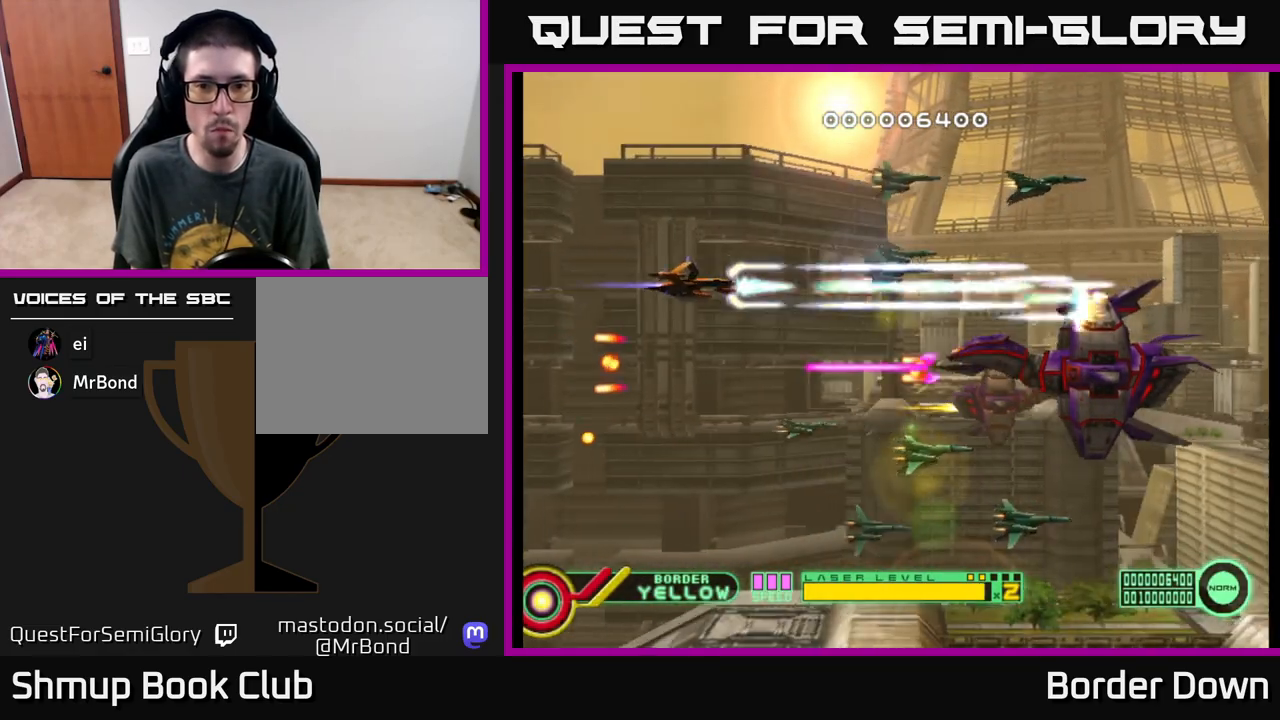
{"buttons": ["A", "DPAD_UP"], "left_stick": "center", "events": [[50, "DPAD_DOWN", "down"], [50, "DPAD_RIGHT", "up"], [117, "DPAD_LEFT", "down"], [183, "DPAD_DOWN", "up"], [200, "DPAD_UP", "down"], [300, "DPAD_LEFT", "up"], [400, "A", "up"], [483, "A", "down"]]}
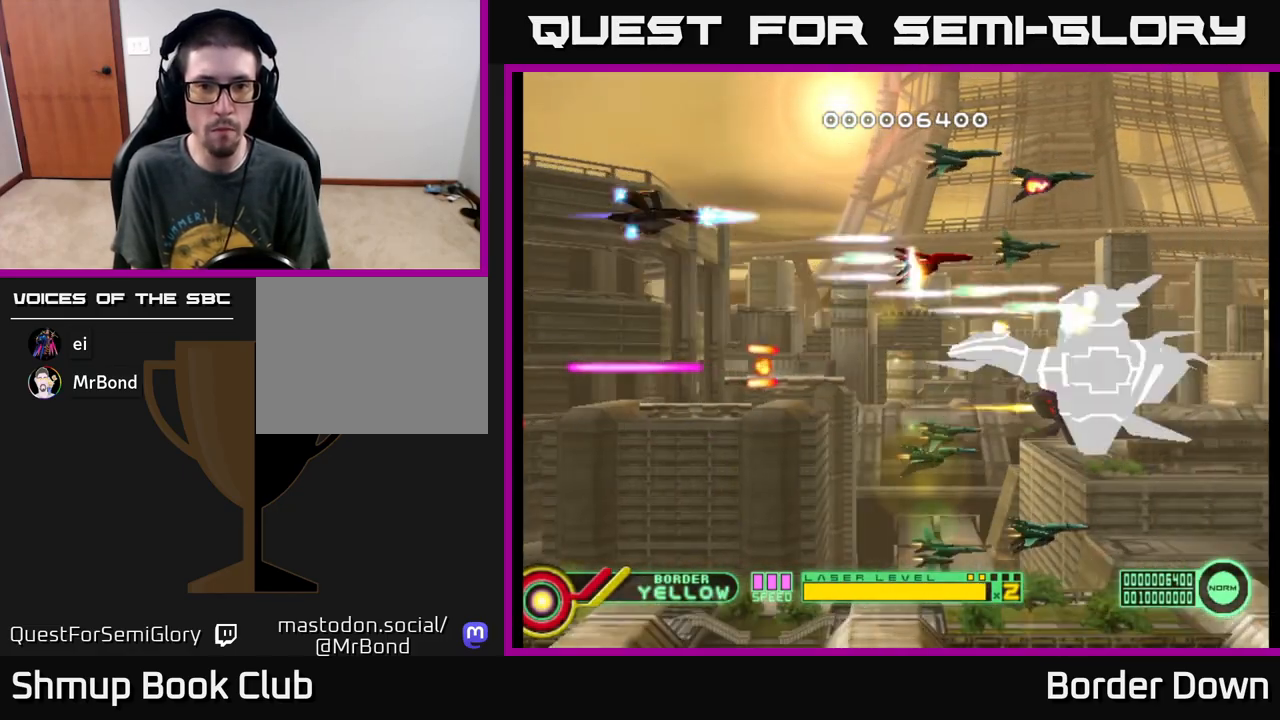
{"buttons": ["A", "DPAD_DOWN", "DPAD_LEFT"], "left_stick": "center"}
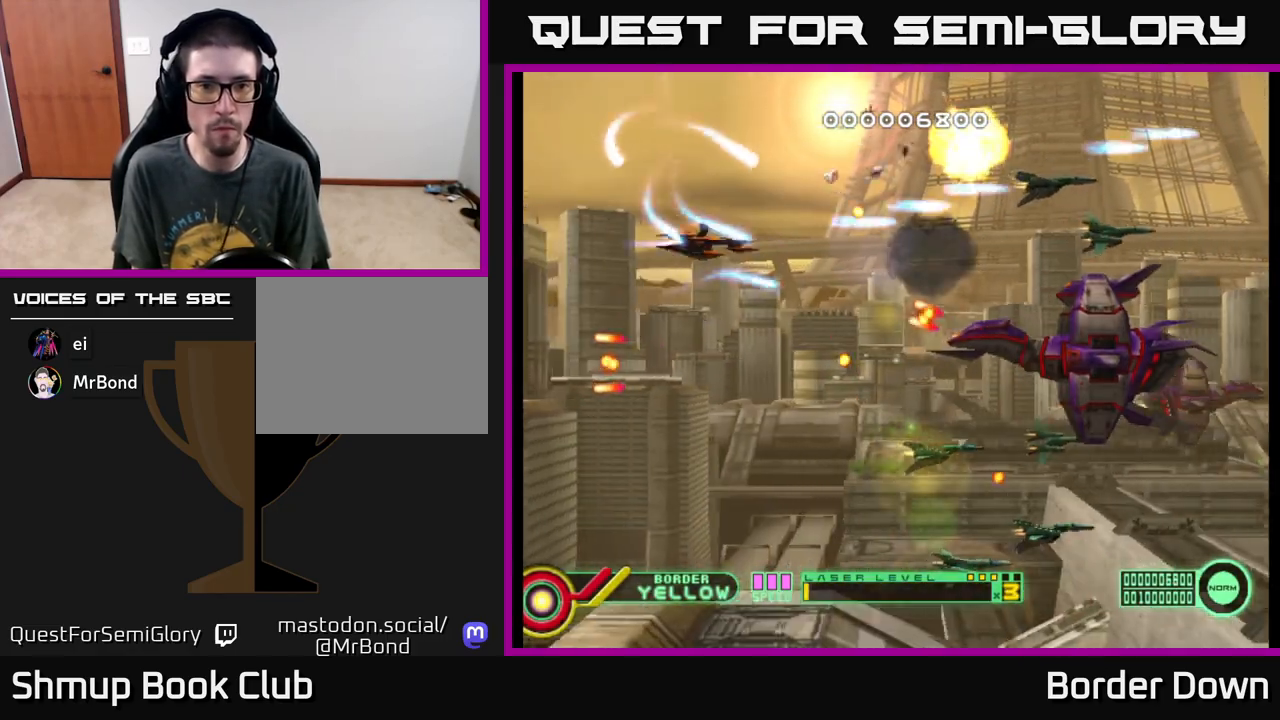
{"buttons": ["DPAD_DOWN"], "left_stick": "center", "events": [[67, "A", "up"], [67, "DPAD_LEFT", "up"], [150, "A", "down"], [200, "A", "up"], [283, "A", "down"], [333, "A", "up"], [333, "DPAD_RIGHT", "down"], [417, "A", "down"], [450, "DPAD_RIGHT", "up"], [467, "A", "up"]]}
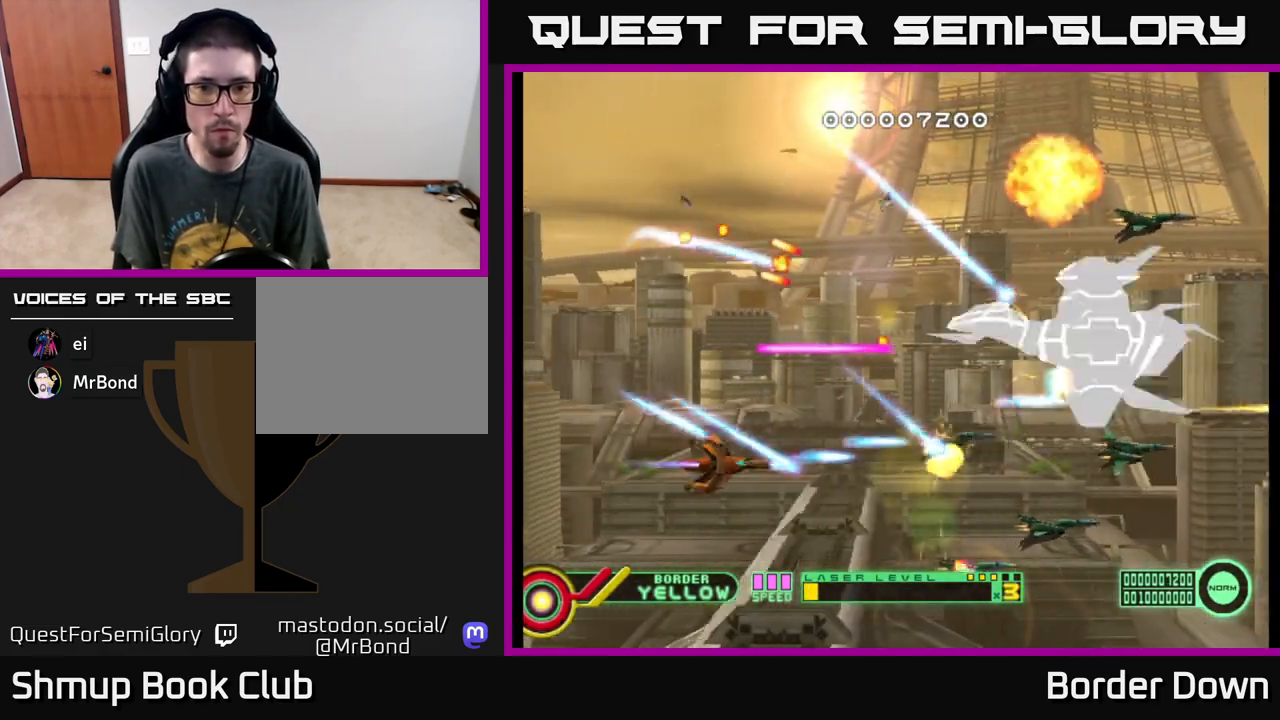
{"buttons": ["A", "DPAD_UP", "DPAD_RIGHT"], "left_stick": "center"}
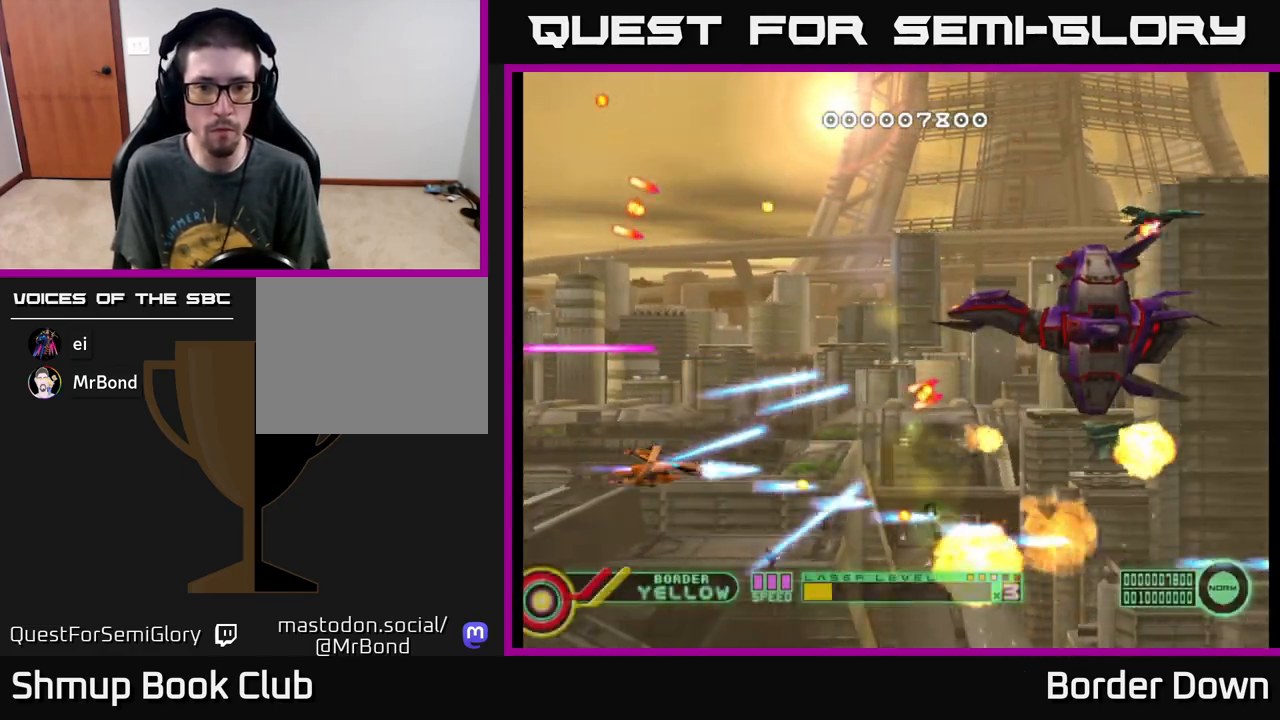
{"buttons": ["A"], "left_stick": "center", "events": [[67, "DPAD_RIGHT", "up"], [267, "DPAD_LEFT", "down"], [367, "DPAD_UP", "up"], [400, "DPAD_LEFT", "up"]]}
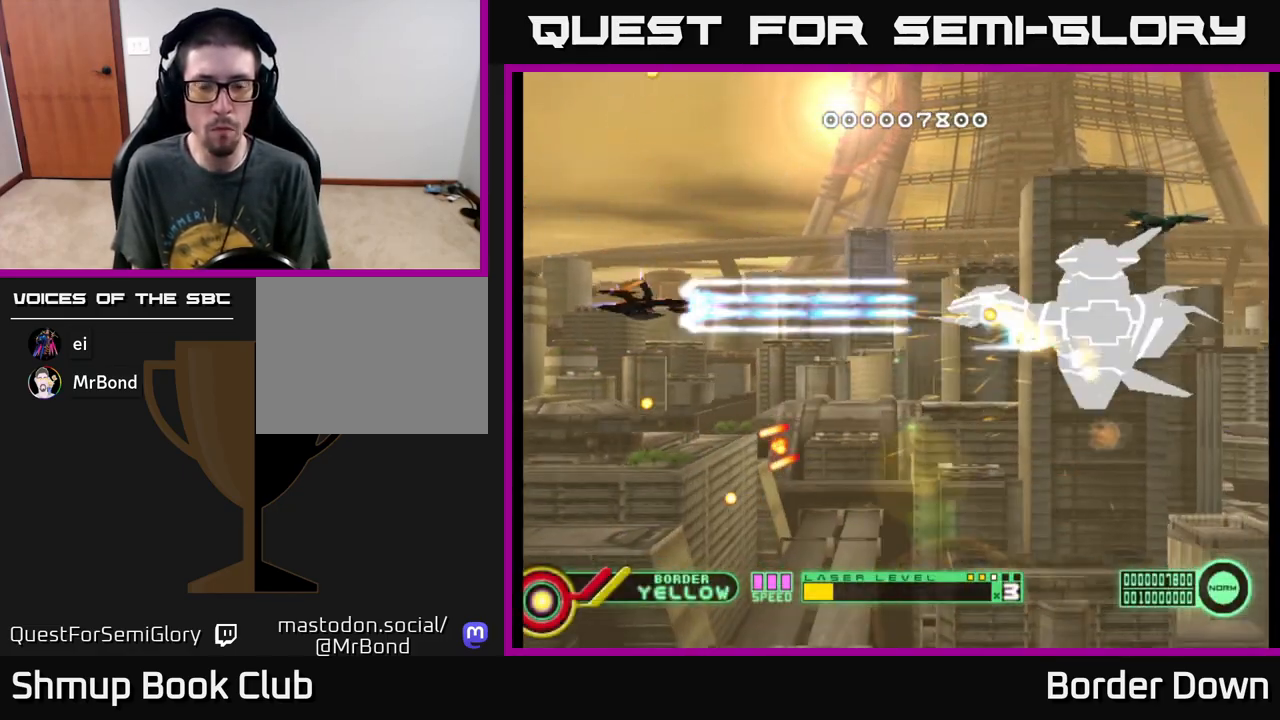
{"buttons": ["A", "DPAD_UP", "DPAD_LEFT"], "left_stick": "center", "events": [[450, "DPAD_UP", "down"], [500, "DPAD_LEFT", "down"]]}
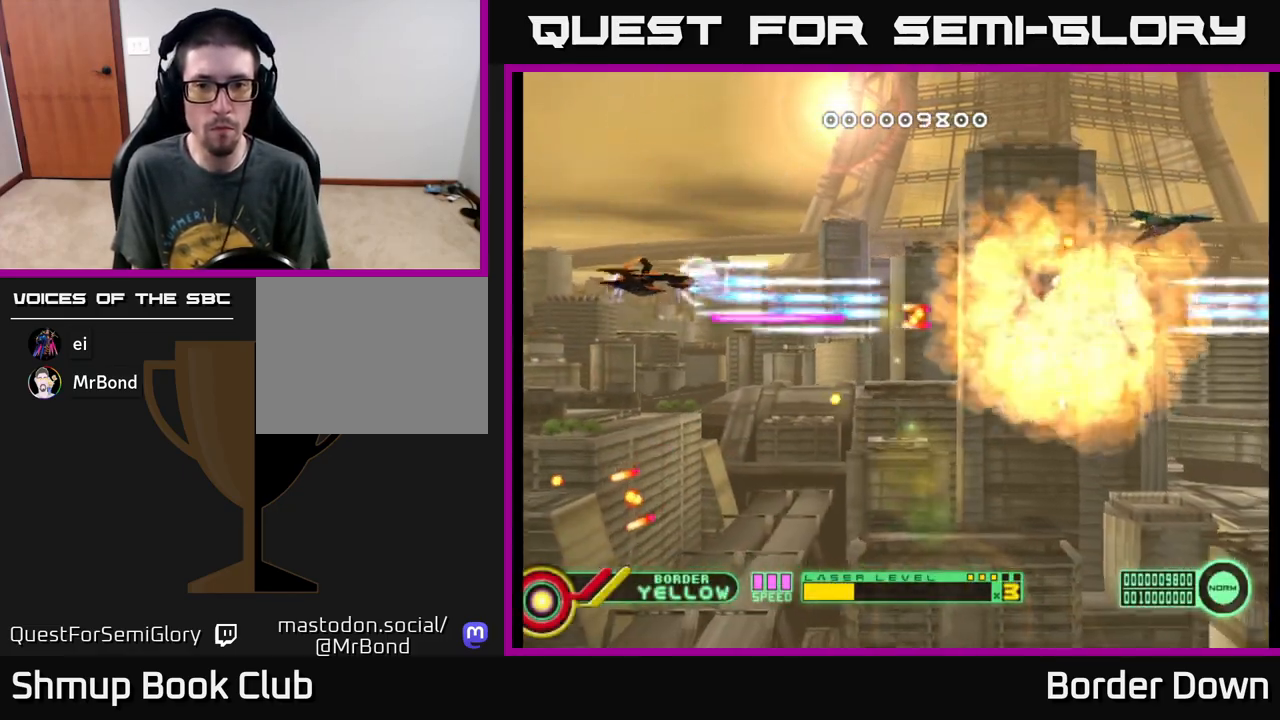
{"buttons": ["A", "DPAD_UP"], "left_stick": "center", "events": [[50, "DPAD_LEFT", "up"], [117, "DPAD_RIGHT", "down"], [133, "DPAD_UP", "up"], [400, "A", "up"], [483, "A", "down"], [483, "DPAD_RIGHT", "up"], [500, "DPAD_UP", "down"]]}